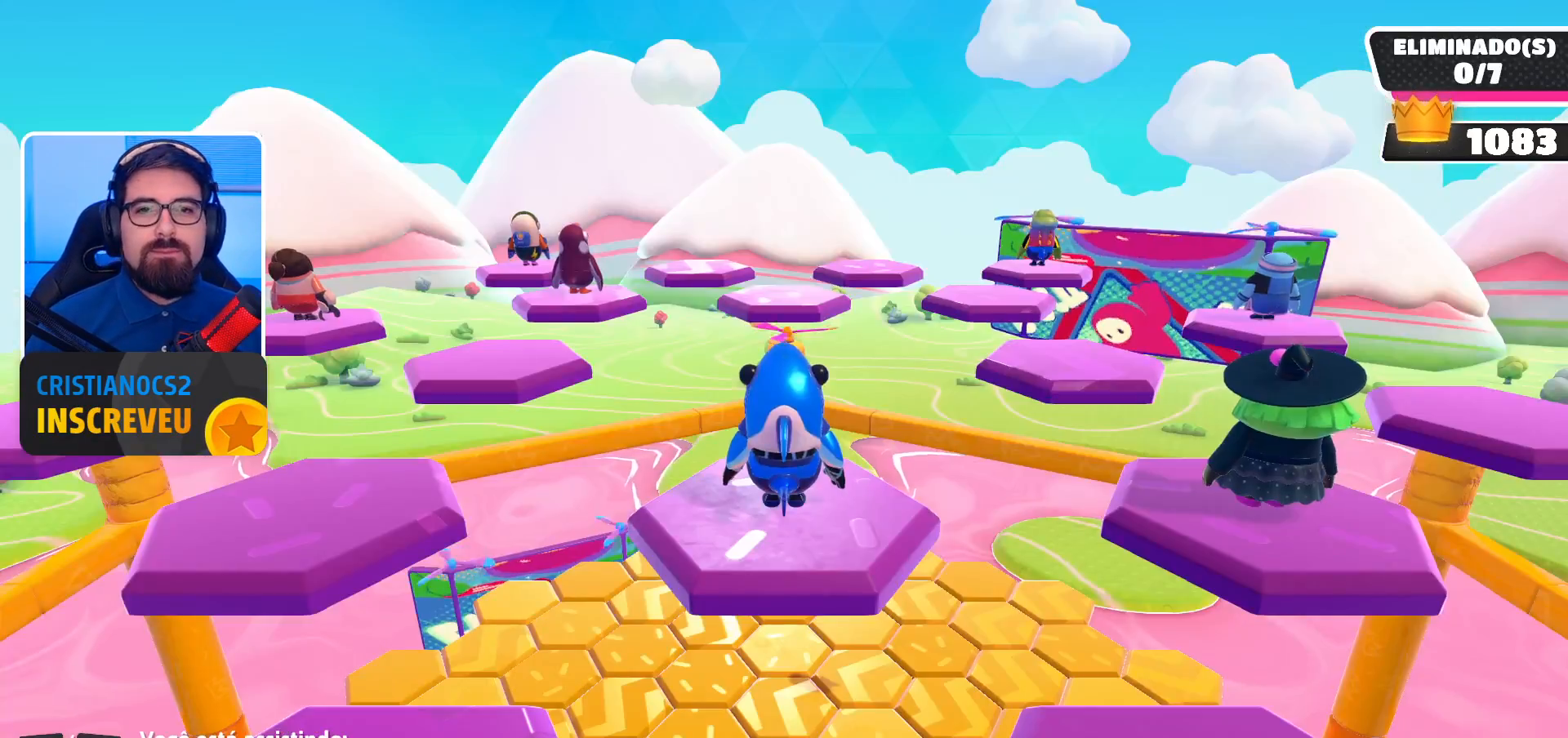
Gameplay with a controller (Xbox layout); each line is a JSON object with the inputs held at the frame after it. "events" lists button and stick changes between this image and that frame as [ms after this image, input, new state], when the widget could be followed in between.
{"buttons": [], "left_stick": "center", "right_stick": "center", "events": [[200, "right_stick", "down-right"], [433, "right_stick", "center"]]}
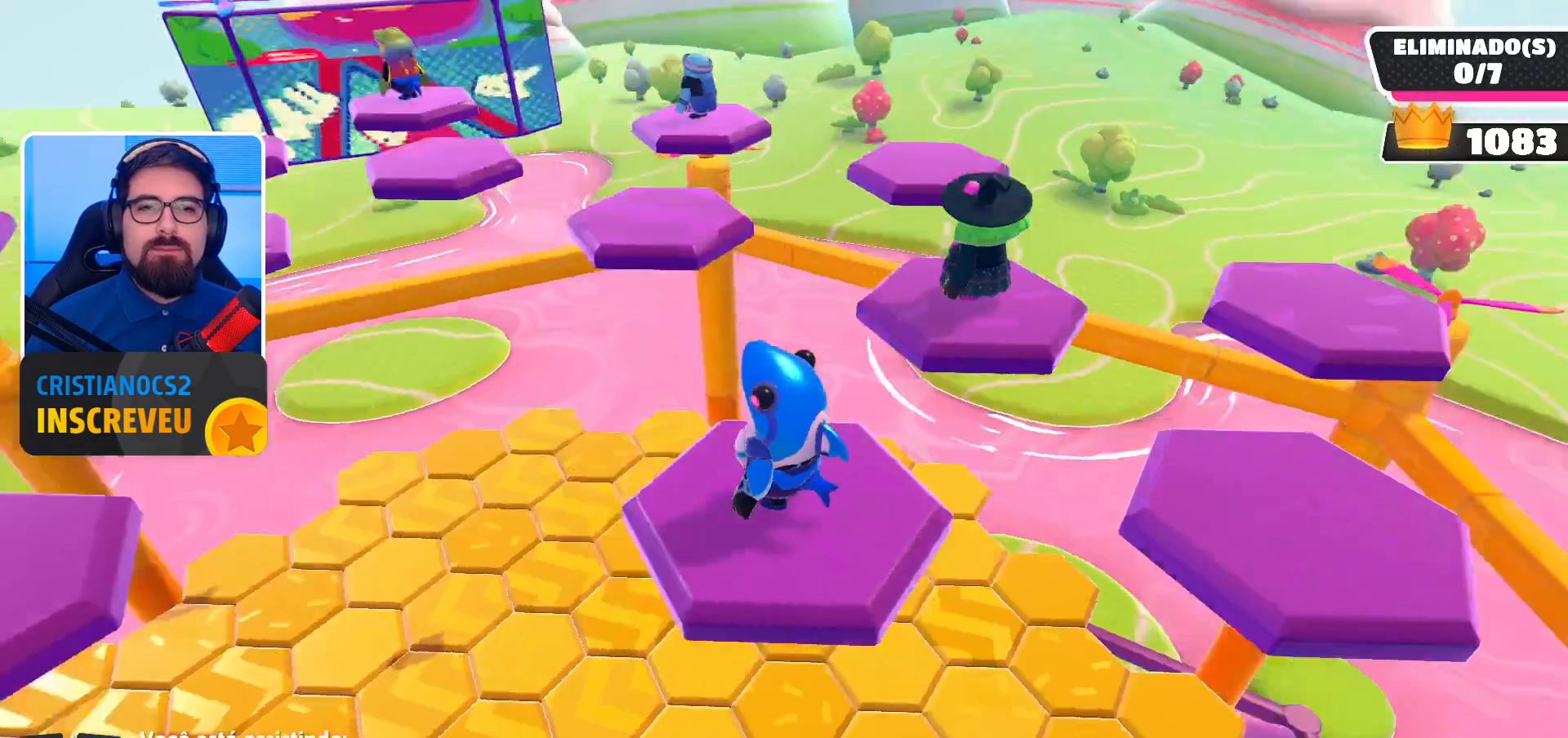
{"buttons": ["R1"], "left_stick": "center", "right_stick": "center", "events": [[33, "R1", "down"], [200, "R1", "up"], [500, "R1", "down"]]}
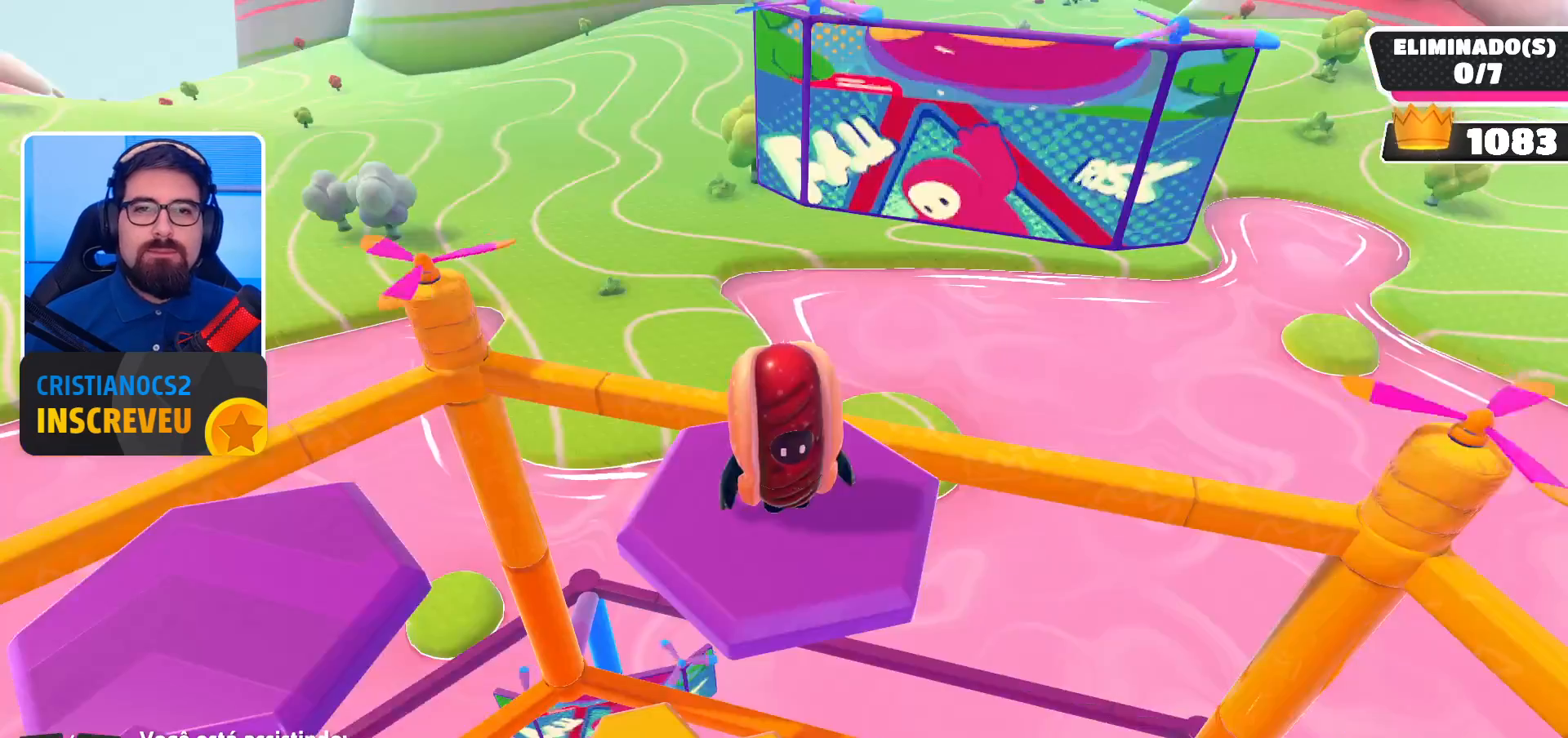
{"buttons": ["R1"], "left_stick": "center", "right_stick": "center", "events": [[167, "R1", "up"], [500, "R1", "down"]]}
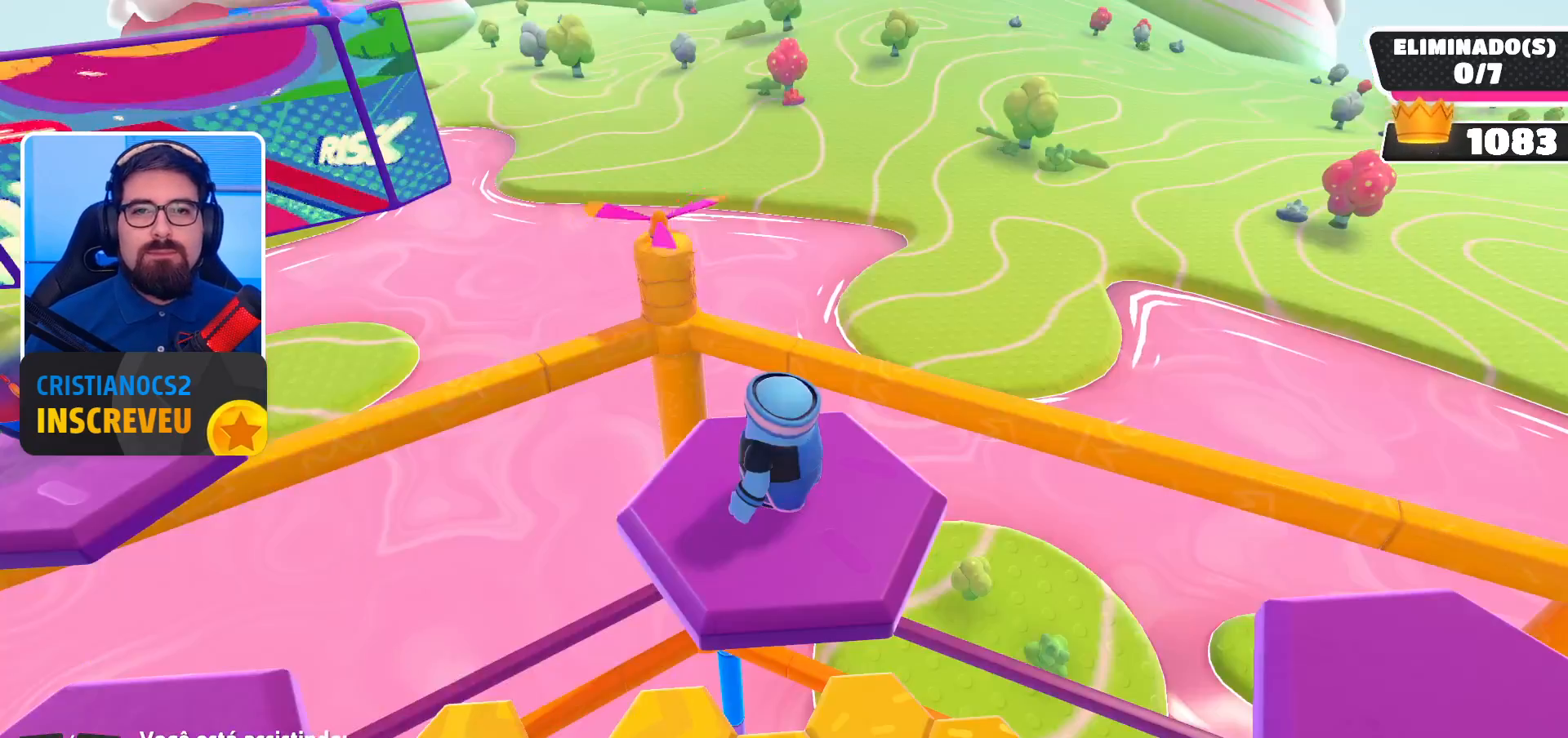
{"buttons": ["R1"], "left_stick": "center", "right_stick": "center", "events": [[167, "R1", "up"], [433, "R1", "down"]]}
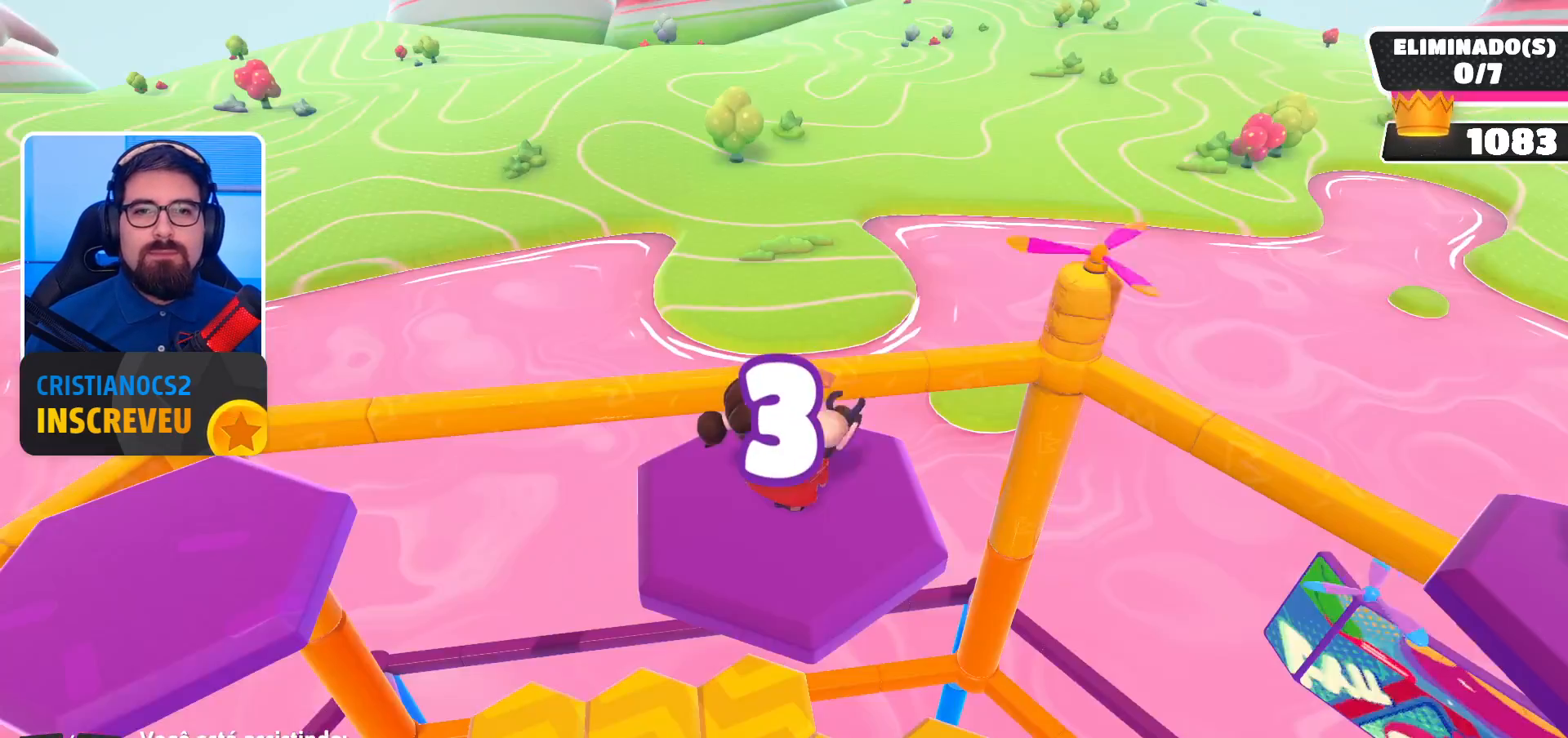
{"buttons": [], "left_stick": "center", "right_stick": "right", "events": [[133, "R1", "up"], [500, "right_stick", "right"]]}
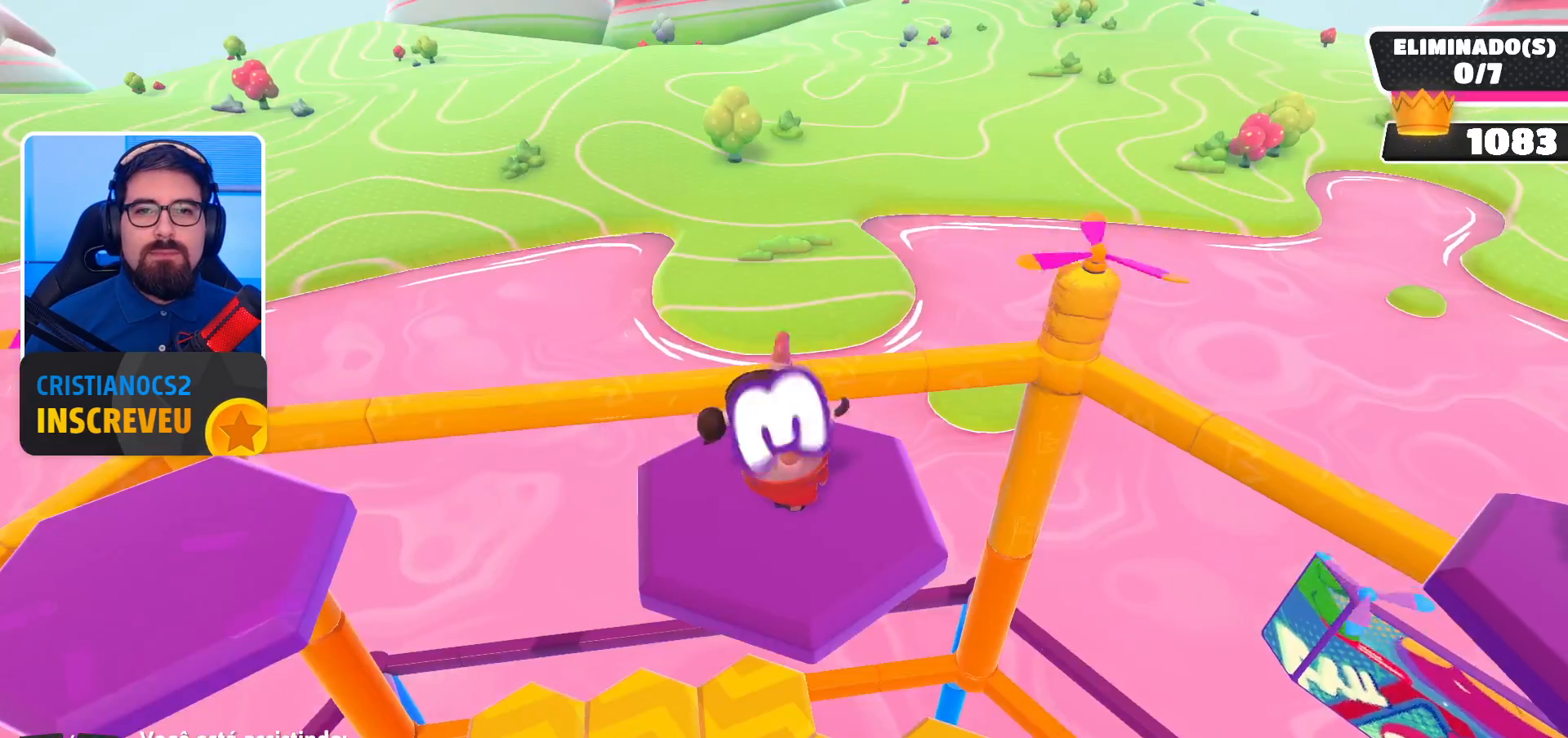
{"buttons": [], "left_stick": "center", "right_stick": "up-right", "events": [[267, "right_stick", "up-right"]]}